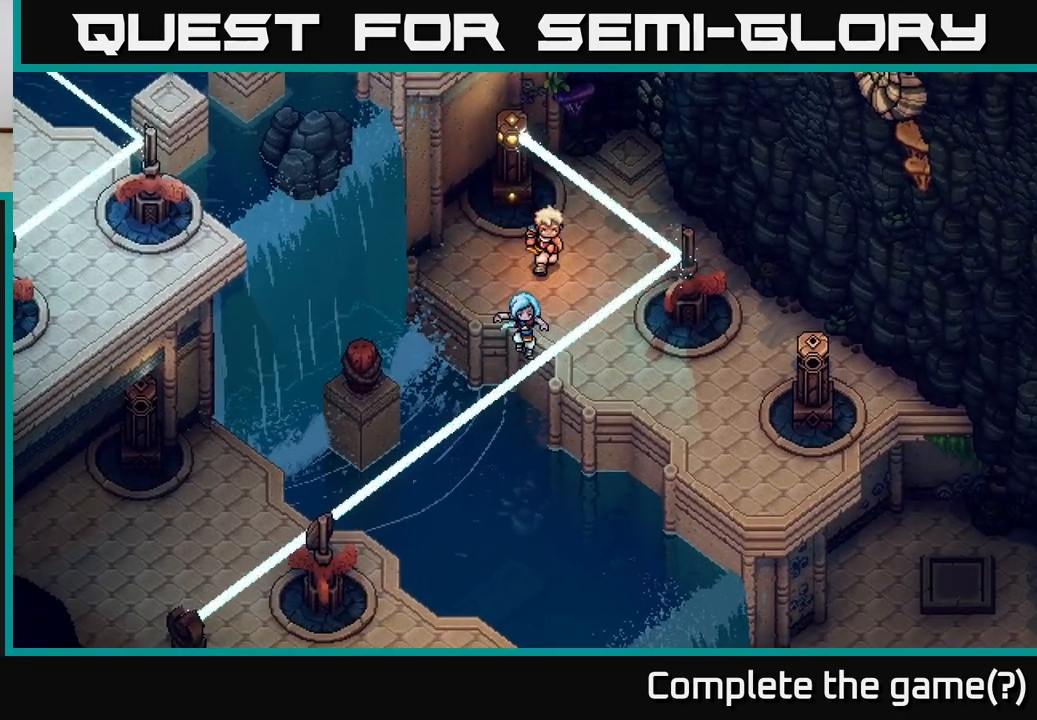
Gameplay with a controller (Xbox layout); each line is a JSON object with the inputs held at the frame after it. "events" lists button and stick changes between this image and that frame as [ms after this image, input, new state], when the widget could be followed in between.
{"buttons": [], "left_stick": "down", "right_stick": "center", "events": [[50, "left_stick", "down"]]}
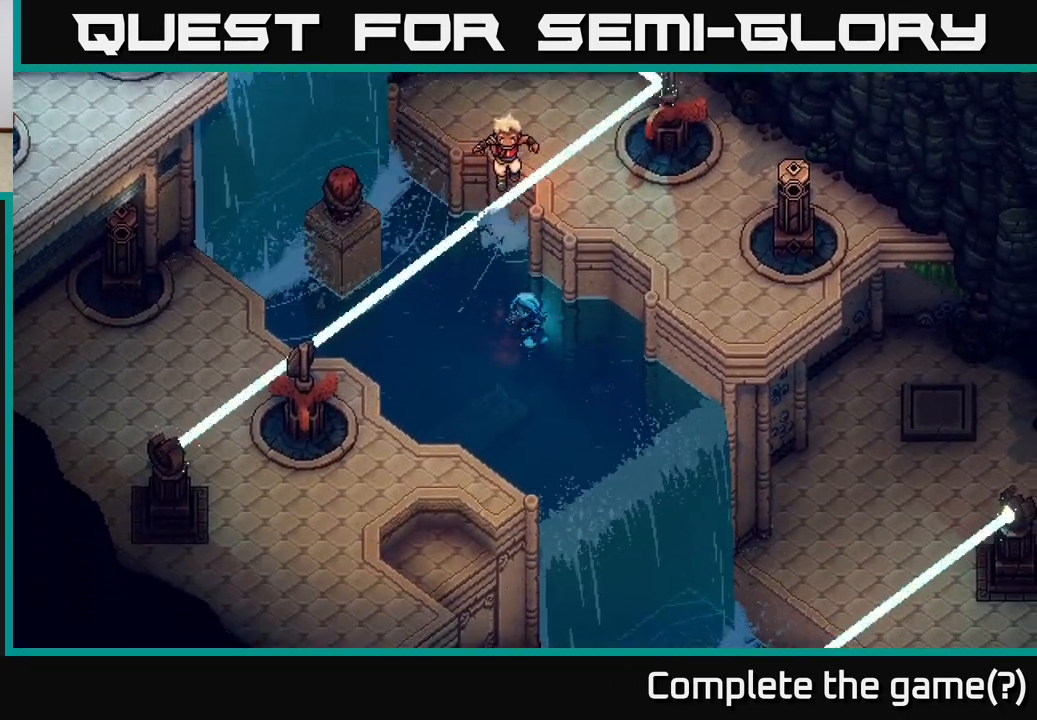
{"buttons": [], "left_stick": "down", "right_stick": "center", "events": [[33, "left_stick", "down-right"], [500, "left_stick", "down"]]}
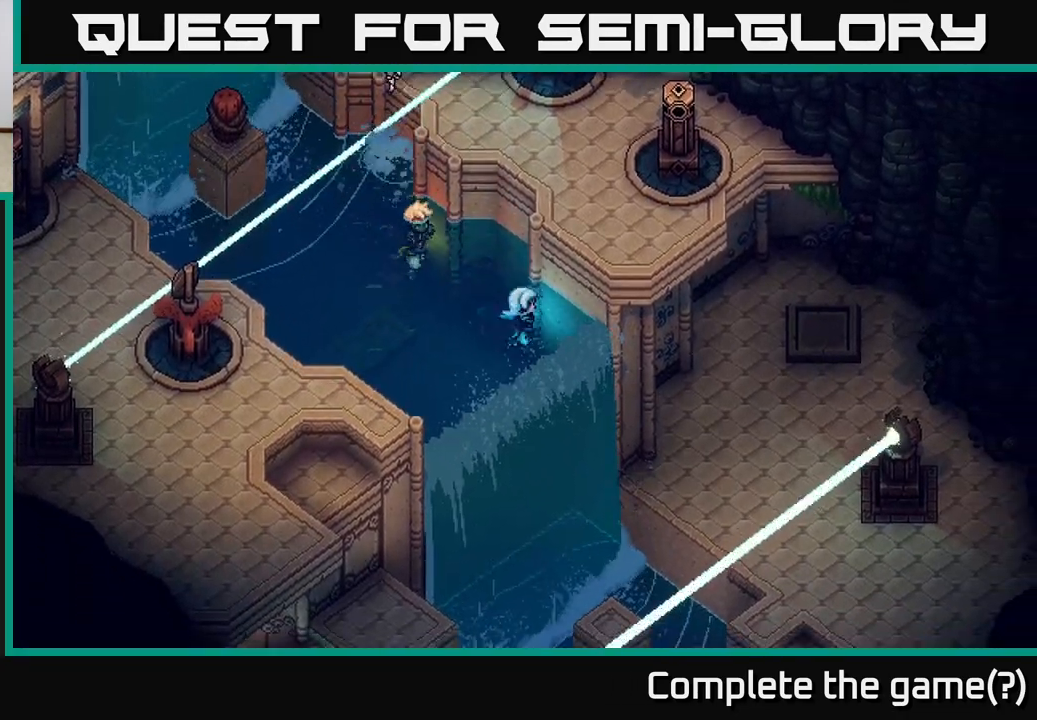
{"buttons": [], "left_stick": "down", "right_stick": "center", "events": []}
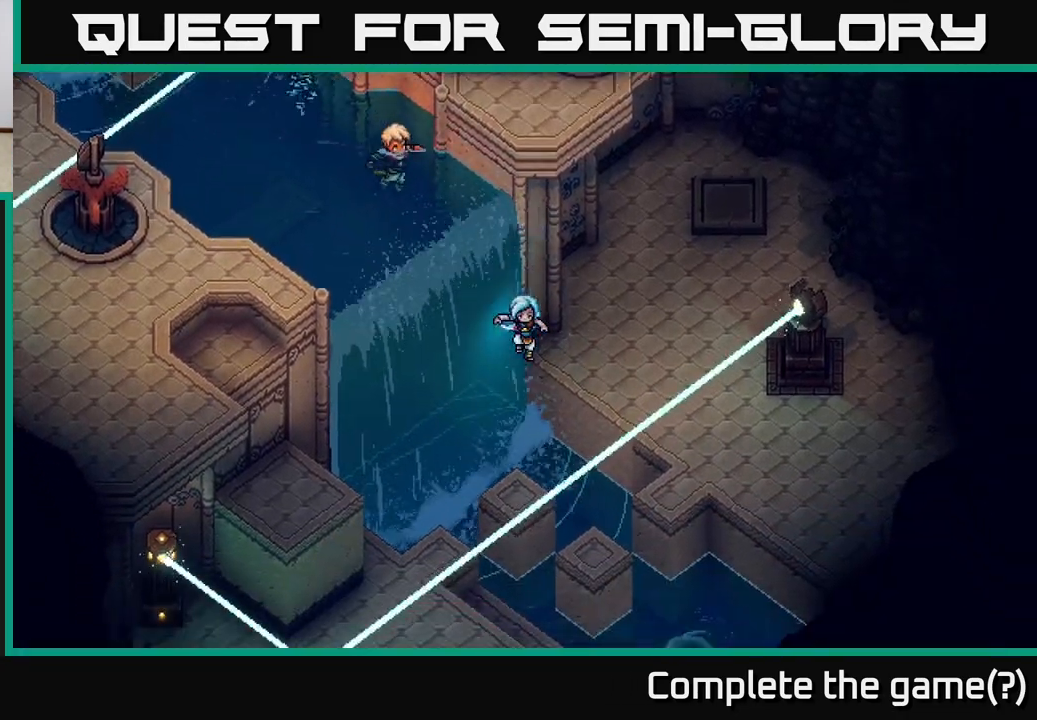
{"buttons": [], "left_stick": "down-right", "right_stick": "center", "events": [[17, "left_stick", "down-right"]]}
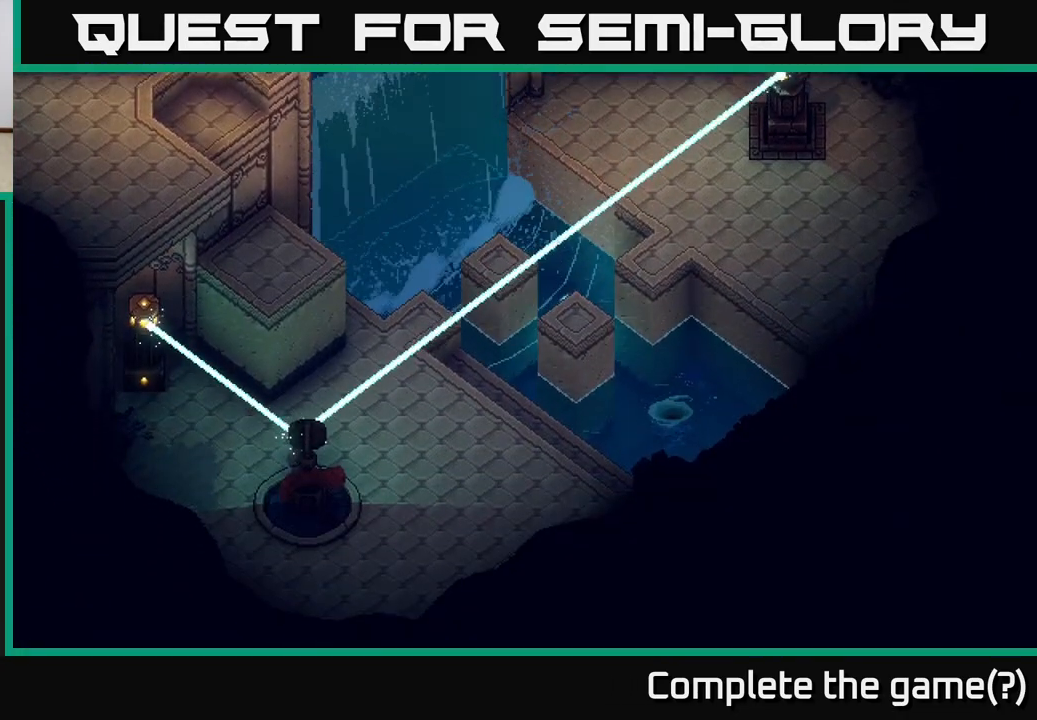
{"buttons": [], "left_stick": "down-right", "right_stick": "center", "events": []}
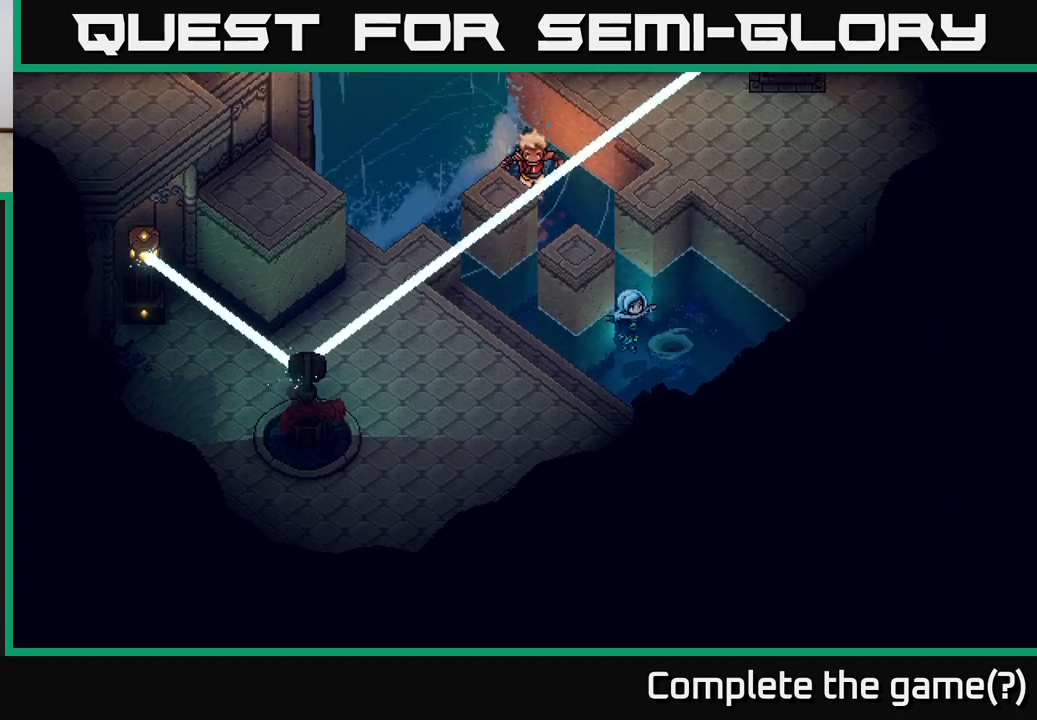
{"buttons": ["A"], "left_stick": "down", "right_stick": "center", "events": [[183, "A", "down"], [233, "left_stick", "center"], [317, "A", "up"], [400, "left_stick", "down"], [500, "A", "down"]]}
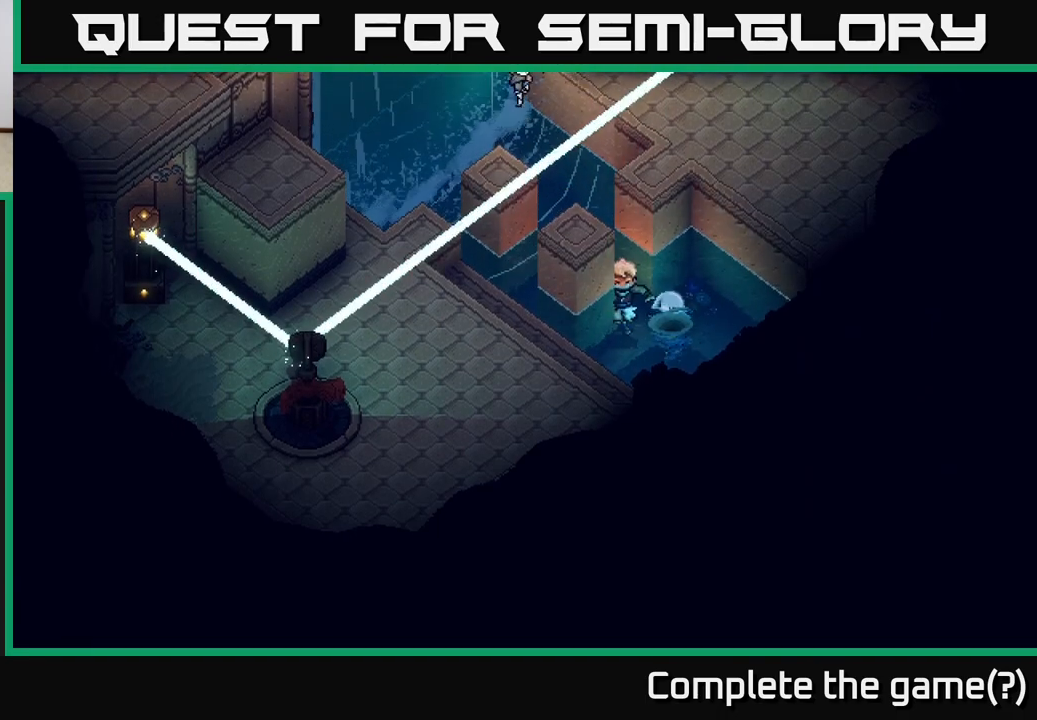
{"buttons": [], "left_stick": "center", "right_stick": "center", "events": [[117, "left_stick", "center"], [150, "A", "up"]]}
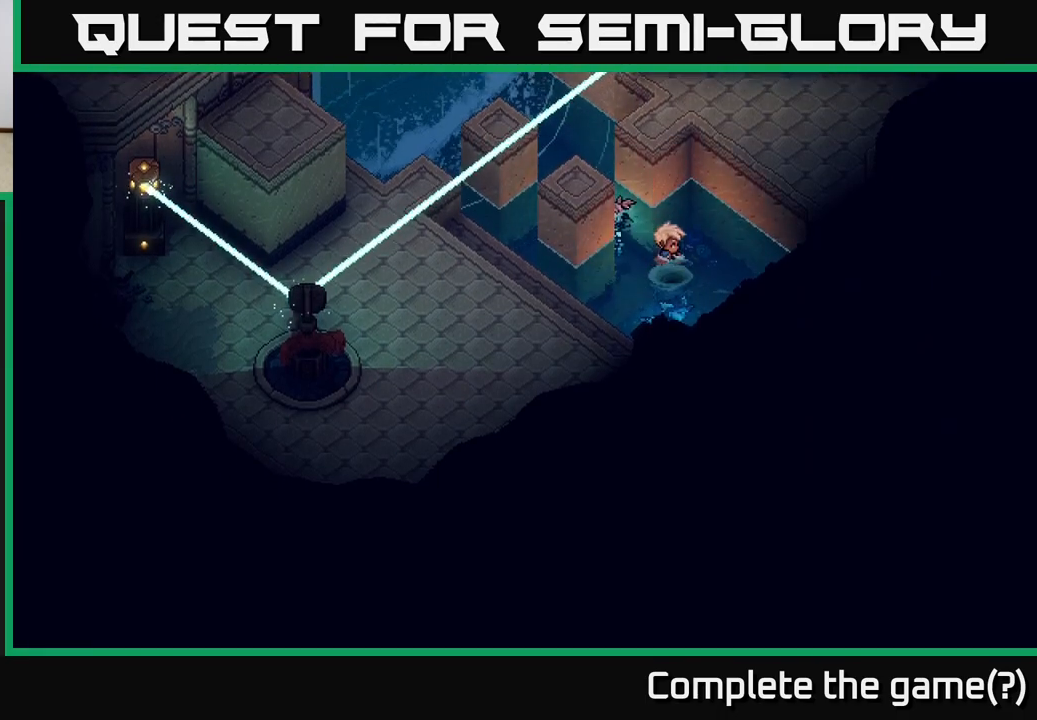
{"buttons": [], "left_stick": "center", "right_stick": "center", "events": []}
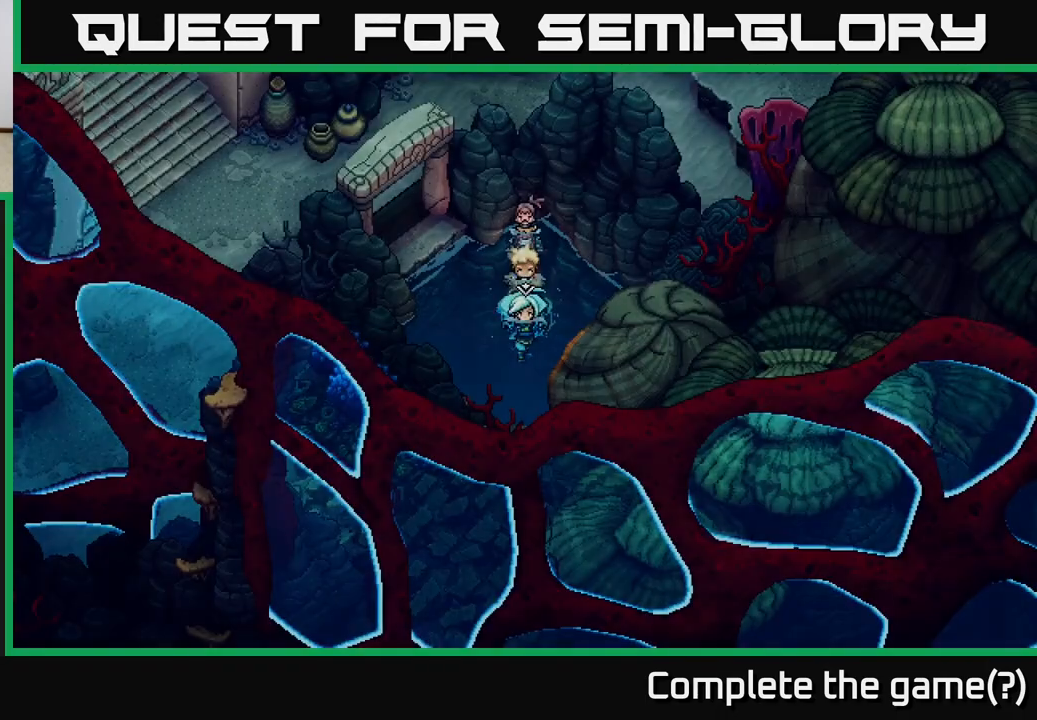
{"buttons": [], "left_stick": "up", "right_stick": "center", "events": [[400, "left_stick", "up"]]}
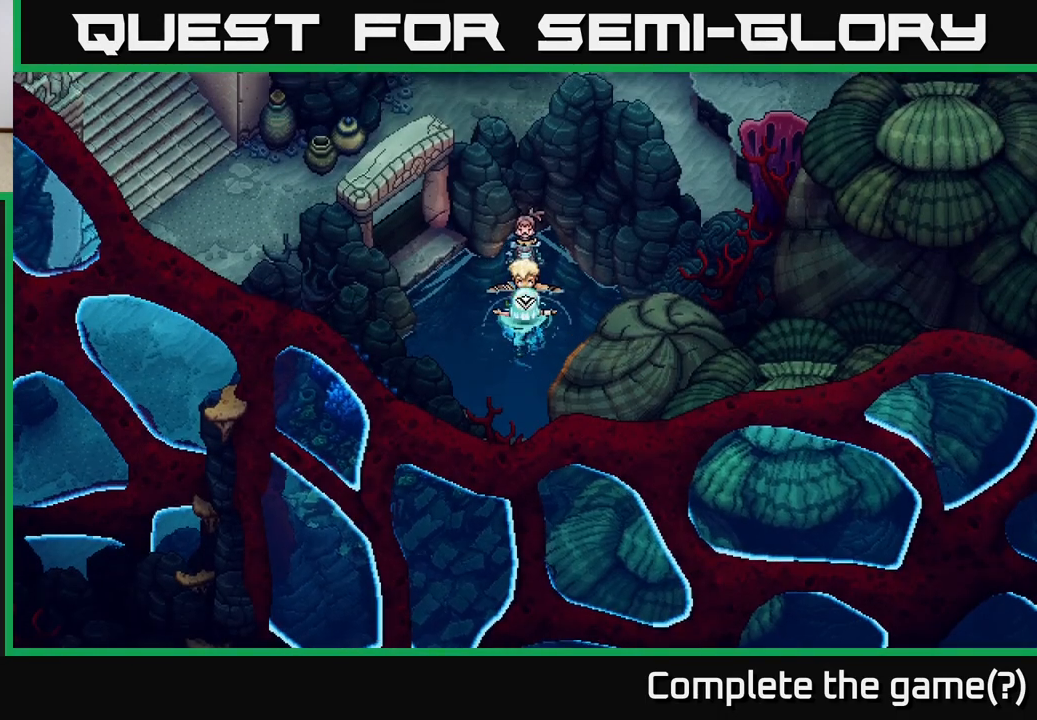
{"buttons": [], "left_stick": "up-left", "right_stick": "center", "events": [[33, "left_stick", "up-left"]]}
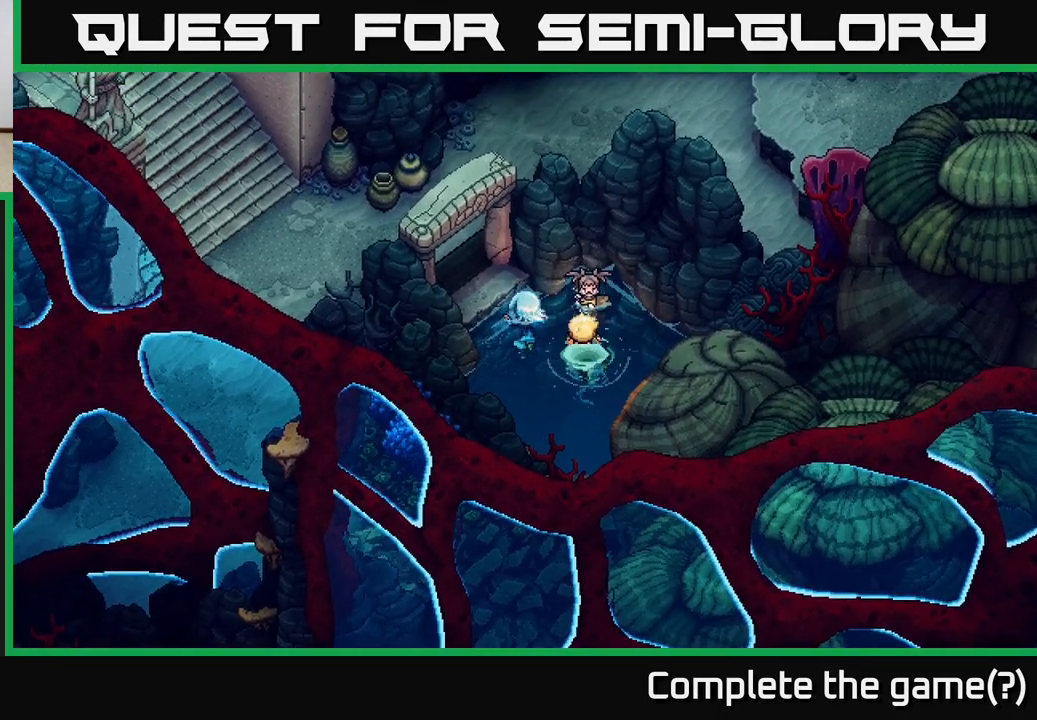
{"buttons": [], "left_stick": "up-left", "right_stick": "center", "events": [[400, "A", "down"], [500, "A", "up"]]}
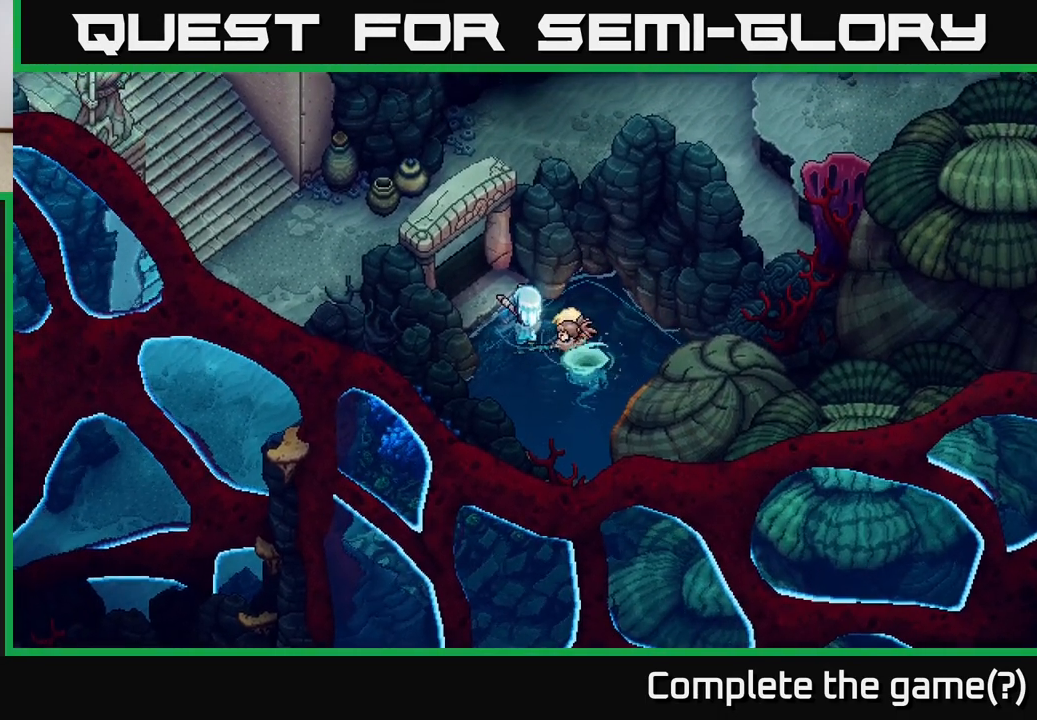
{"buttons": [], "left_stick": "up-left", "right_stick": "center", "events": [[17, "left_stick", "center"], [217, "left_stick", "up-left"]]}
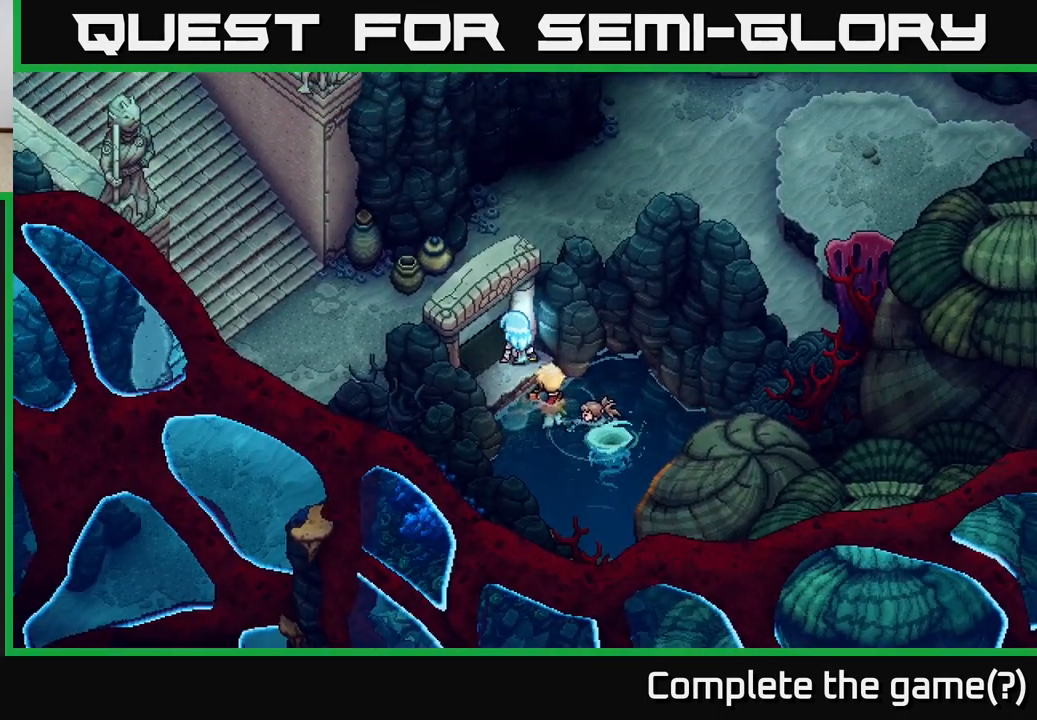
{"buttons": [], "left_stick": "left", "right_stick": "center", "events": [[367, "left_stick", "left"]]}
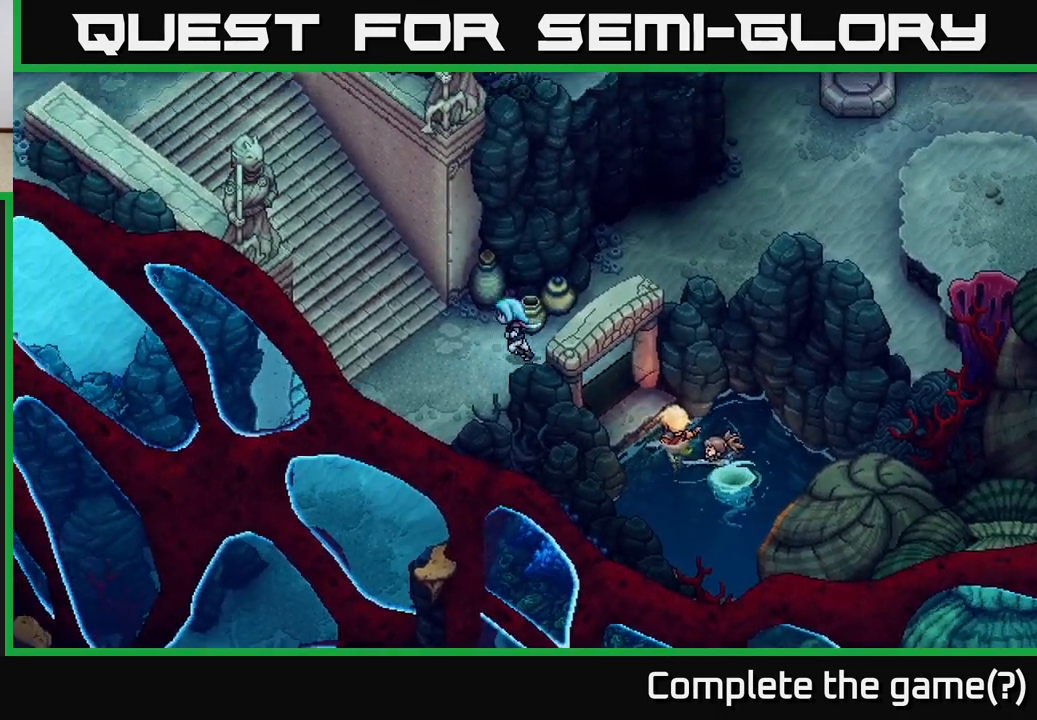
{"buttons": [], "left_stick": "up-left", "right_stick": "center", "events": [[283, "left_stick", "up-left"]]}
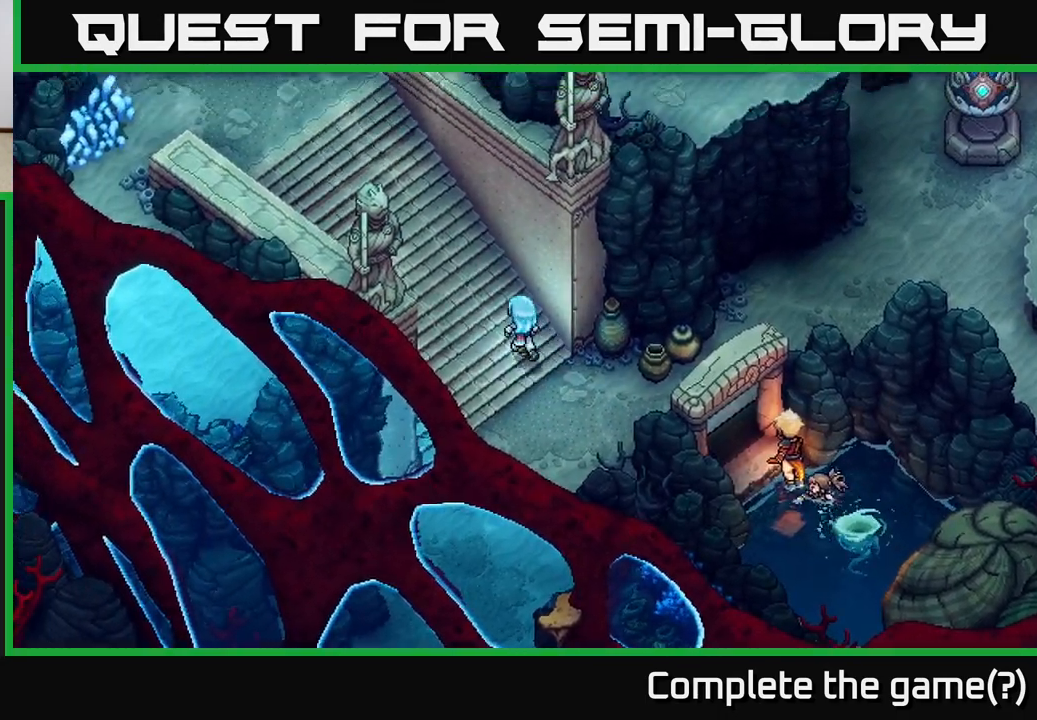
{"buttons": [], "left_stick": "down", "right_stick": "center", "events": [[417, "left_stick", "down-left"], [483, "left_stick", "down"]]}
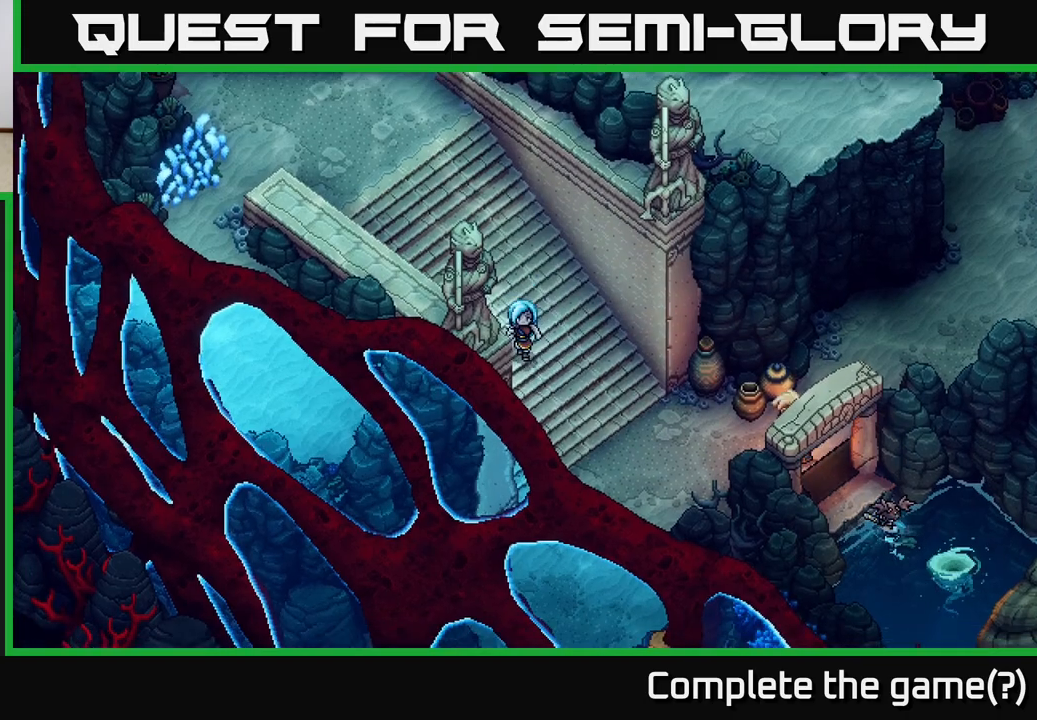
{"buttons": [], "left_stick": "down", "right_stick": "center", "events": []}
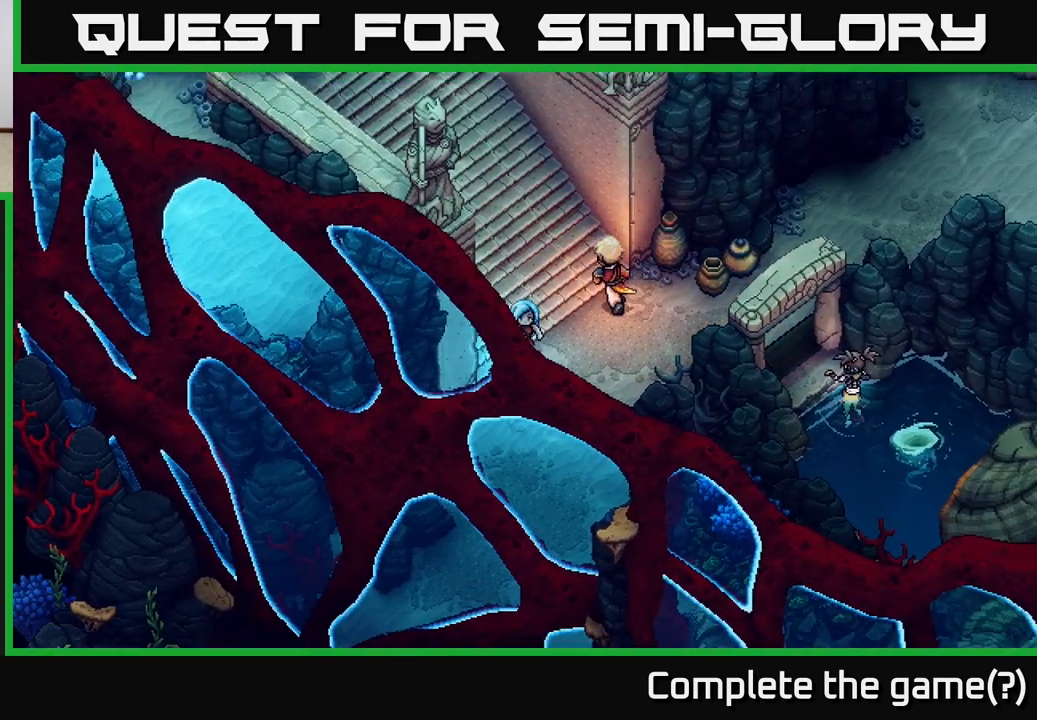
{"buttons": [], "left_stick": "center", "right_stick": "center", "events": [[317, "left_stick", "center"]]}
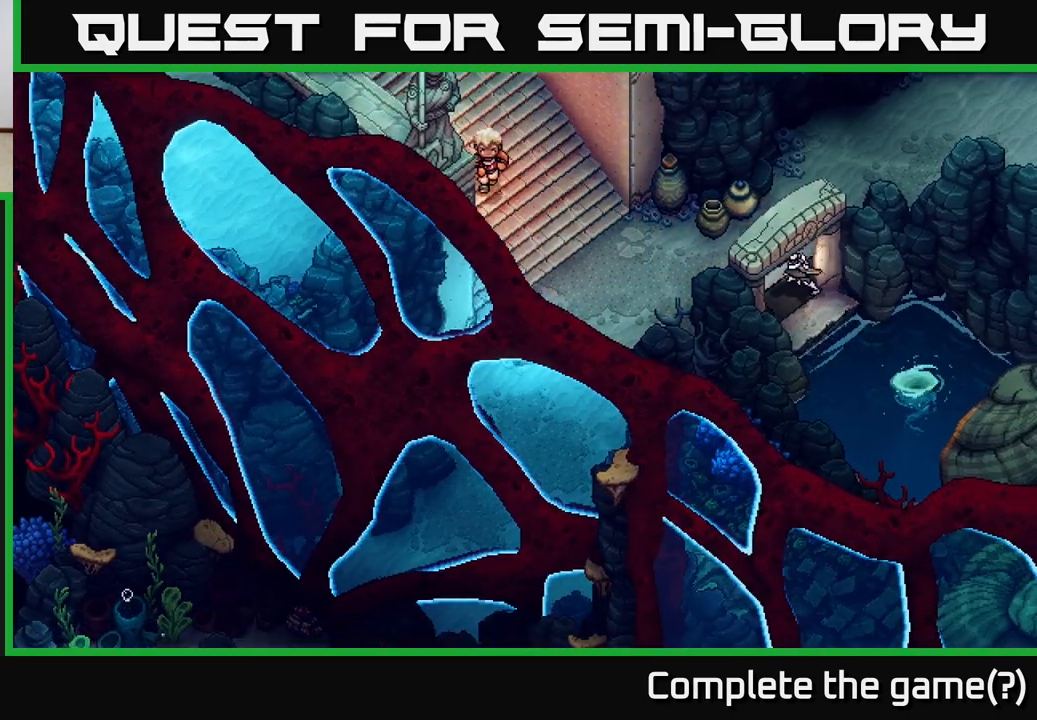
{"buttons": [], "left_stick": "up-left", "right_stick": "center", "events": [[83, "left_stick", "up"], [500, "left_stick", "up-left"]]}
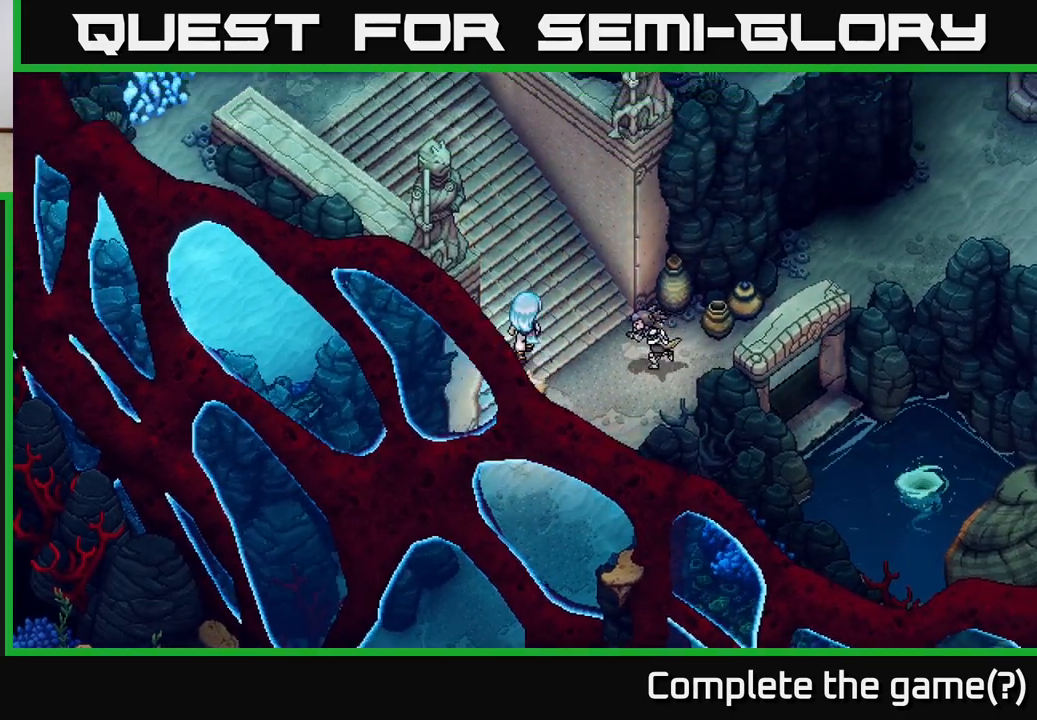
{"buttons": [], "left_stick": "up-left", "right_stick": "center", "events": []}
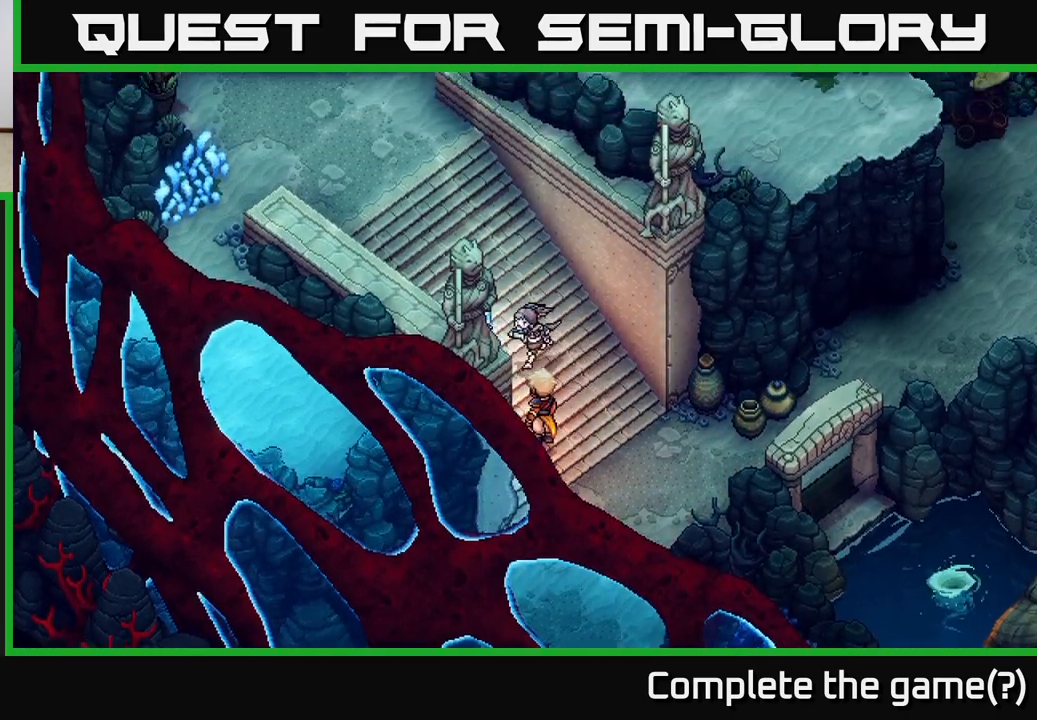
{"buttons": [], "left_stick": "up-left", "right_stick": "center", "events": []}
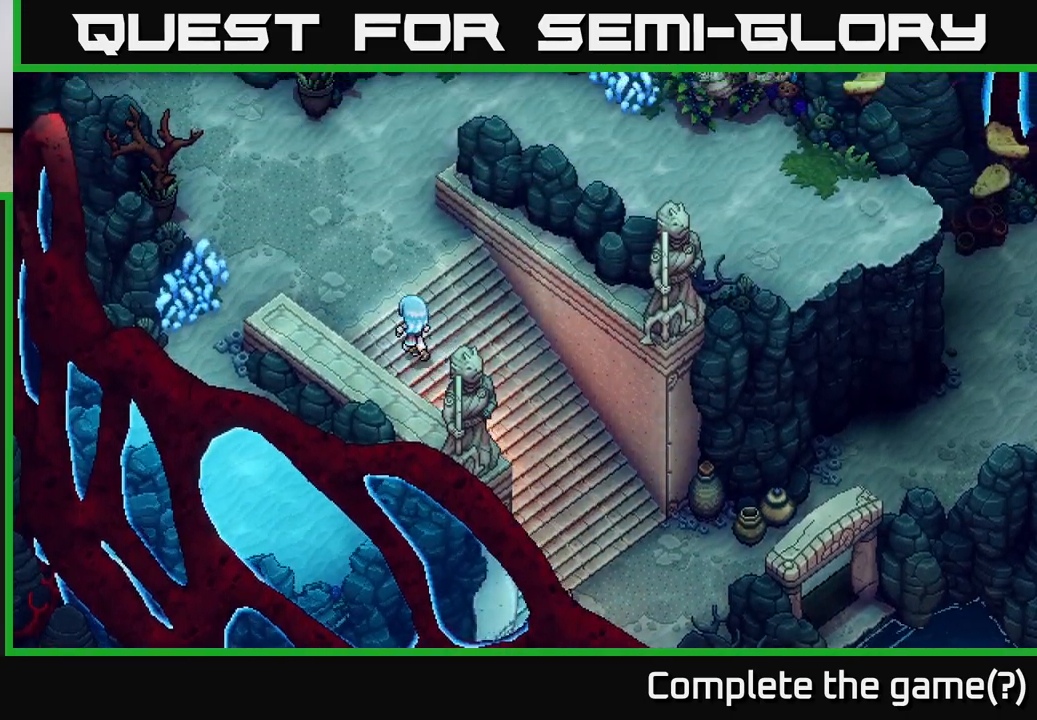
{"buttons": [], "left_stick": "up", "right_stick": "center", "events": [[383, "left_stick", "up"]]}
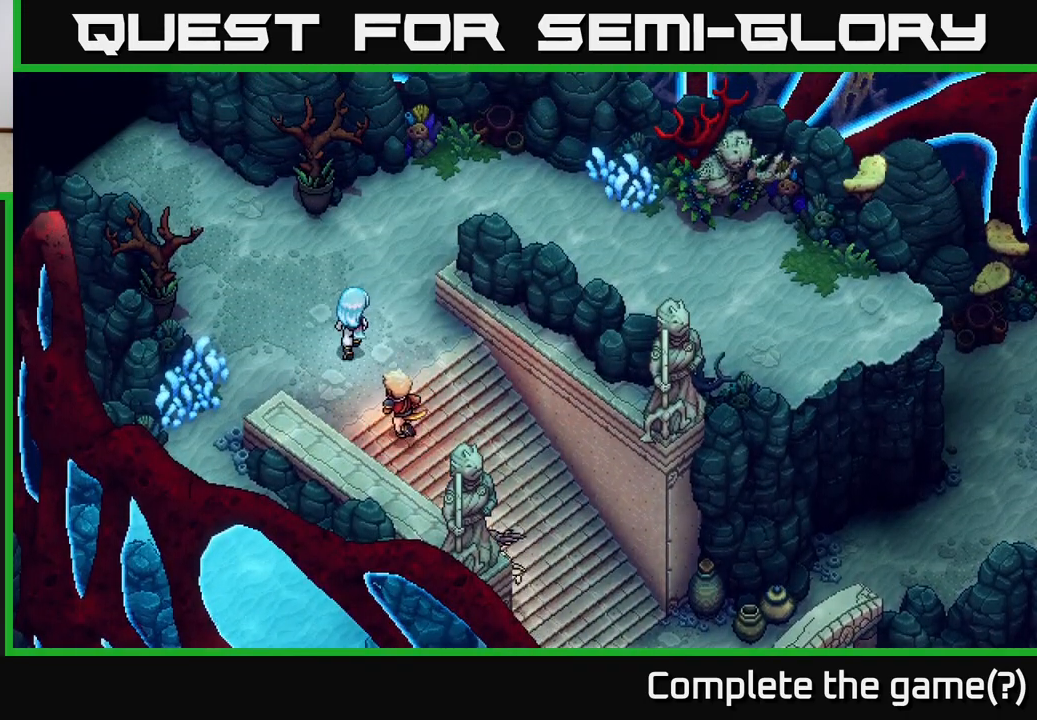
{"buttons": [], "left_stick": "up-left", "right_stick": "center", "events": [[267, "left_stick", "up-left"]]}
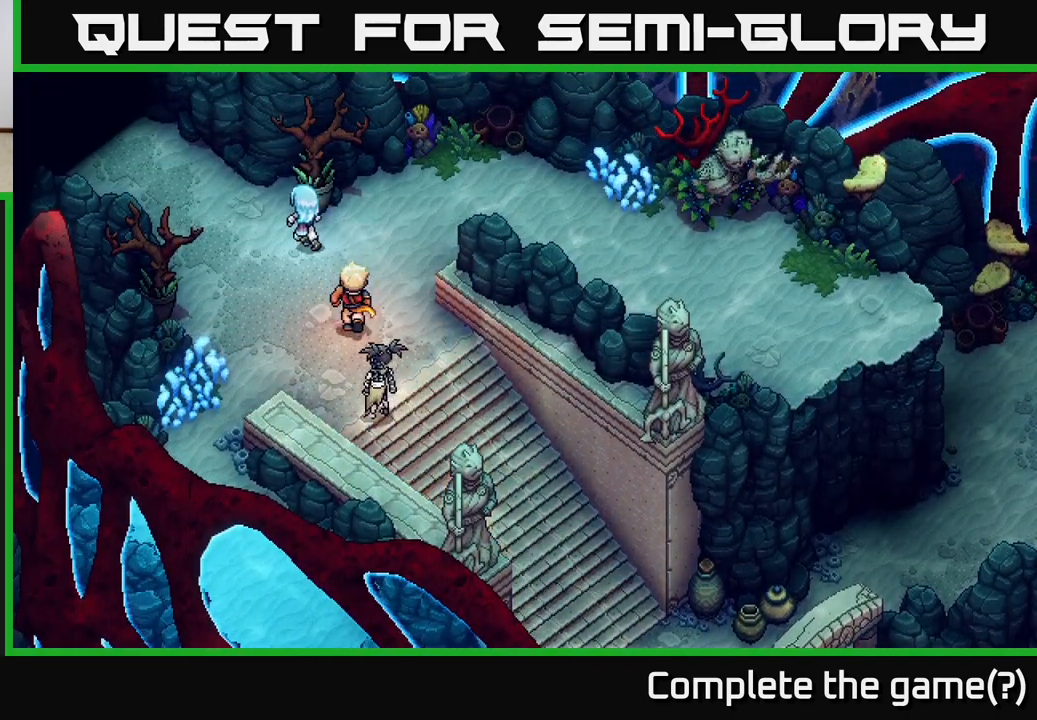
{"buttons": [], "left_stick": "up-left", "right_stick": "center", "events": []}
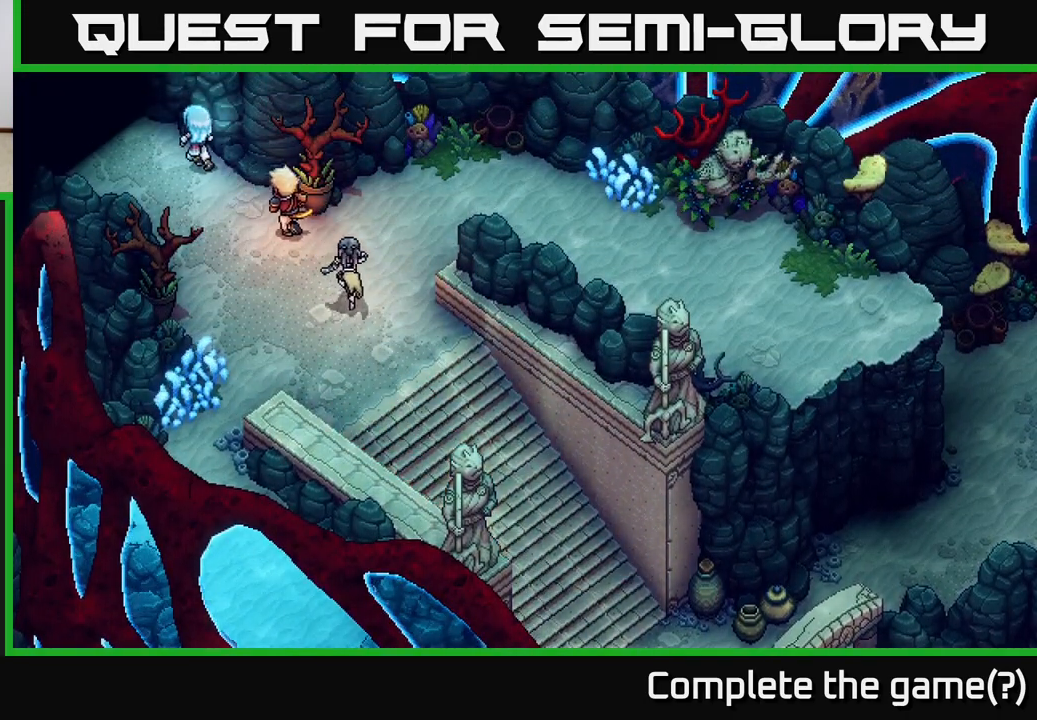
{"buttons": [], "left_stick": "up-left", "right_stick": "center", "events": []}
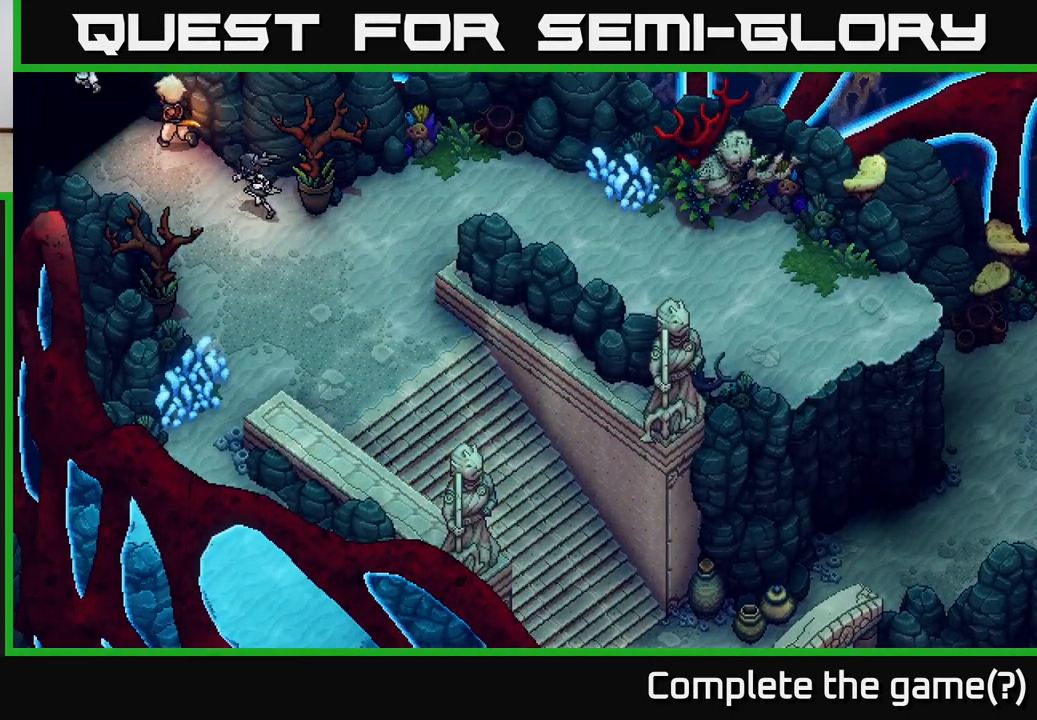
{"buttons": [], "left_stick": "up-left", "right_stick": "center", "events": []}
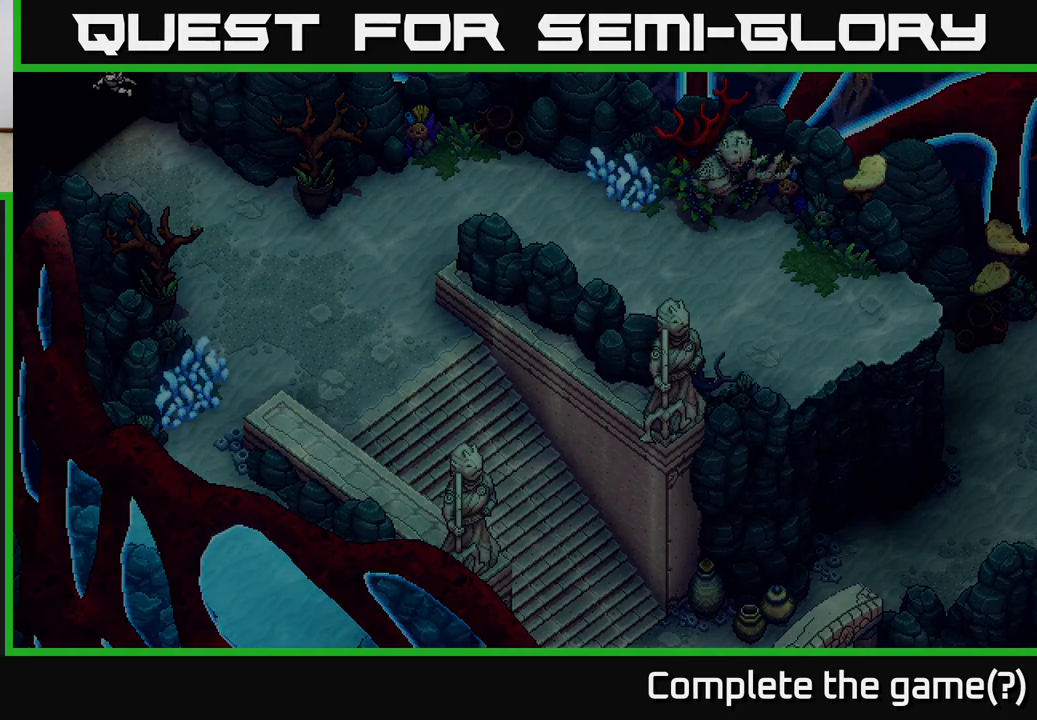
{"buttons": [], "left_stick": "center", "right_stick": "center", "events": [[200, "left_stick", "center"]]}
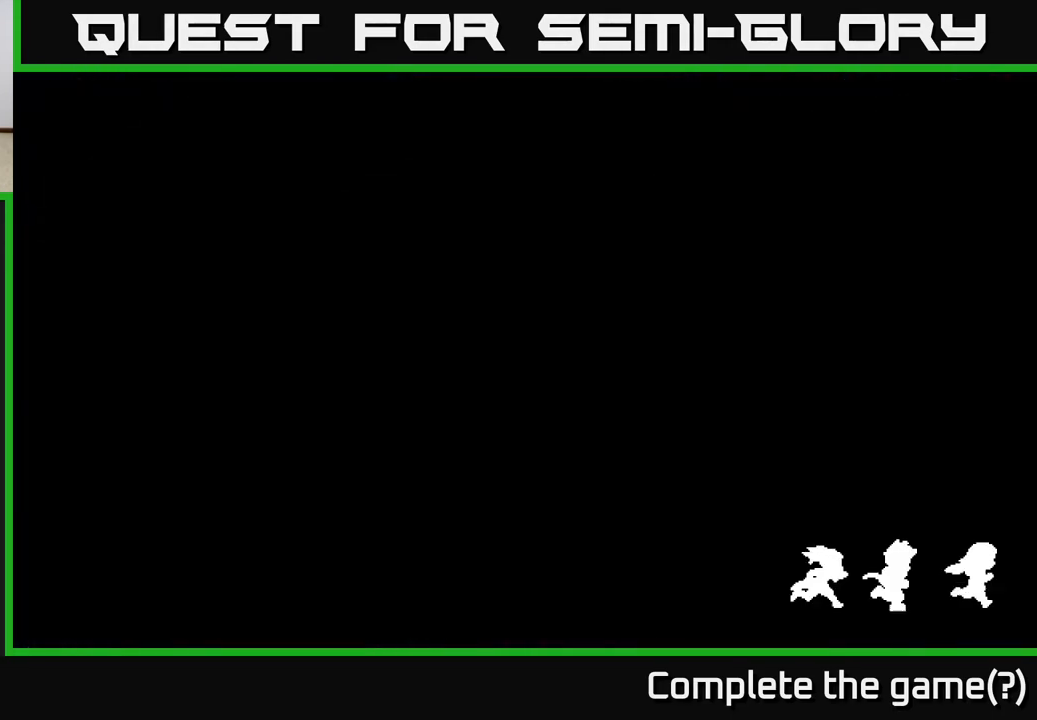
{"buttons": [], "left_stick": "center", "right_stick": "center", "events": [[83, "left_stick", "left"], [350, "left_stick", "center"]]}
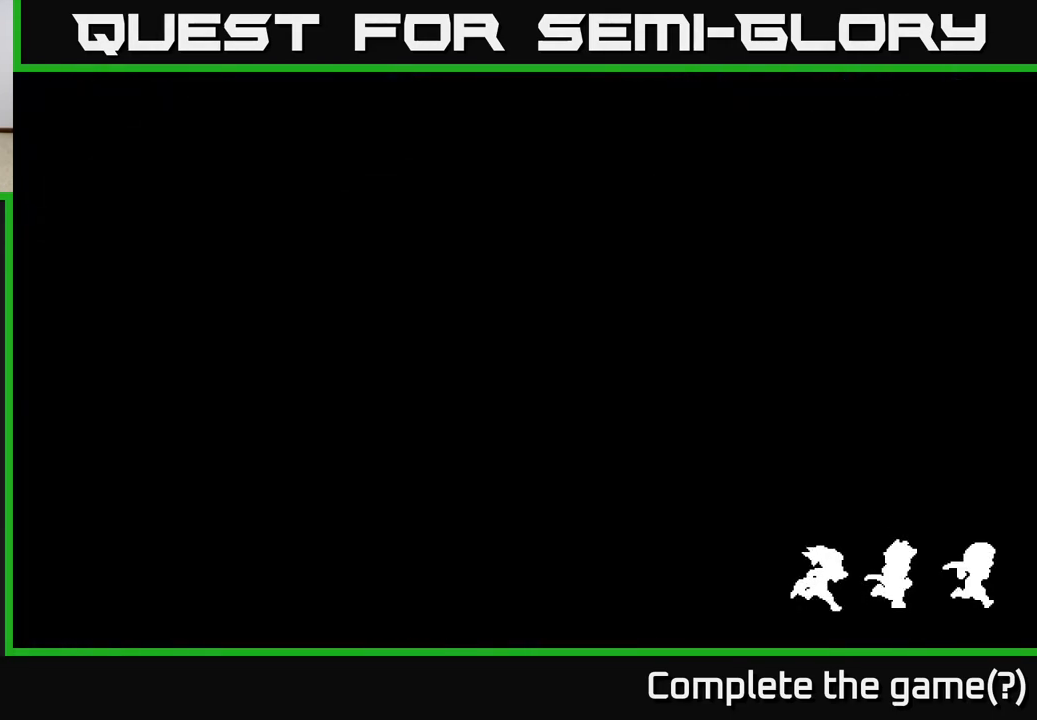
{"buttons": [], "left_stick": "center", "right_stick": "center", "events": []}
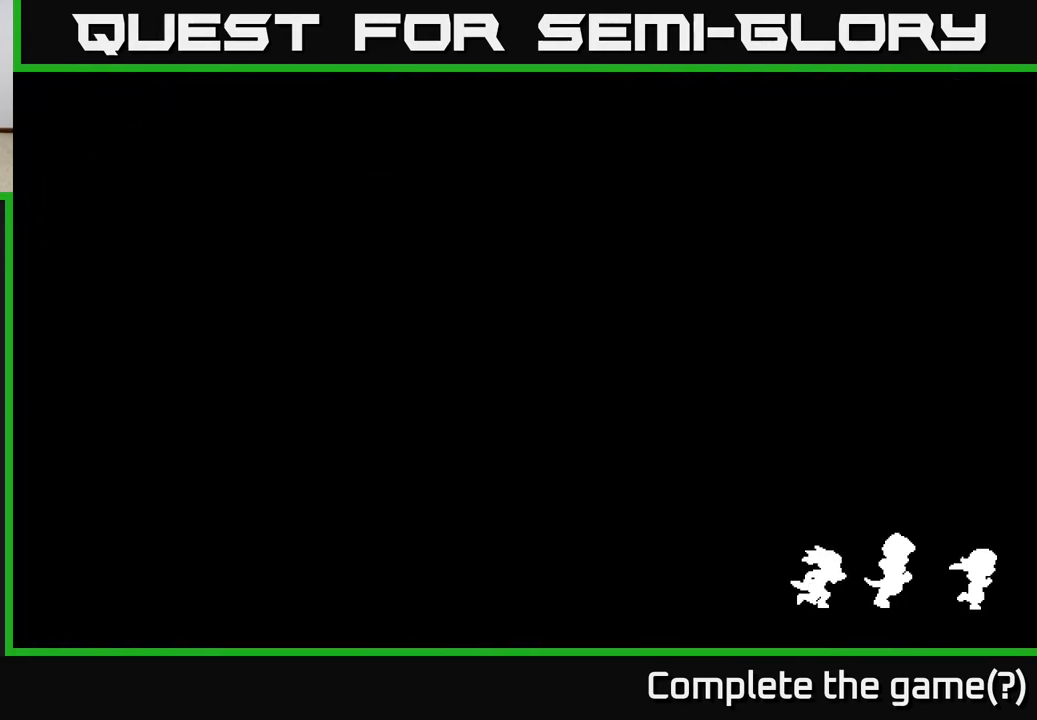
{"buttons": [], "left_stick": "up-left", "right_stick": "center", "events": [[83, "left_stick", "up-left"]]}
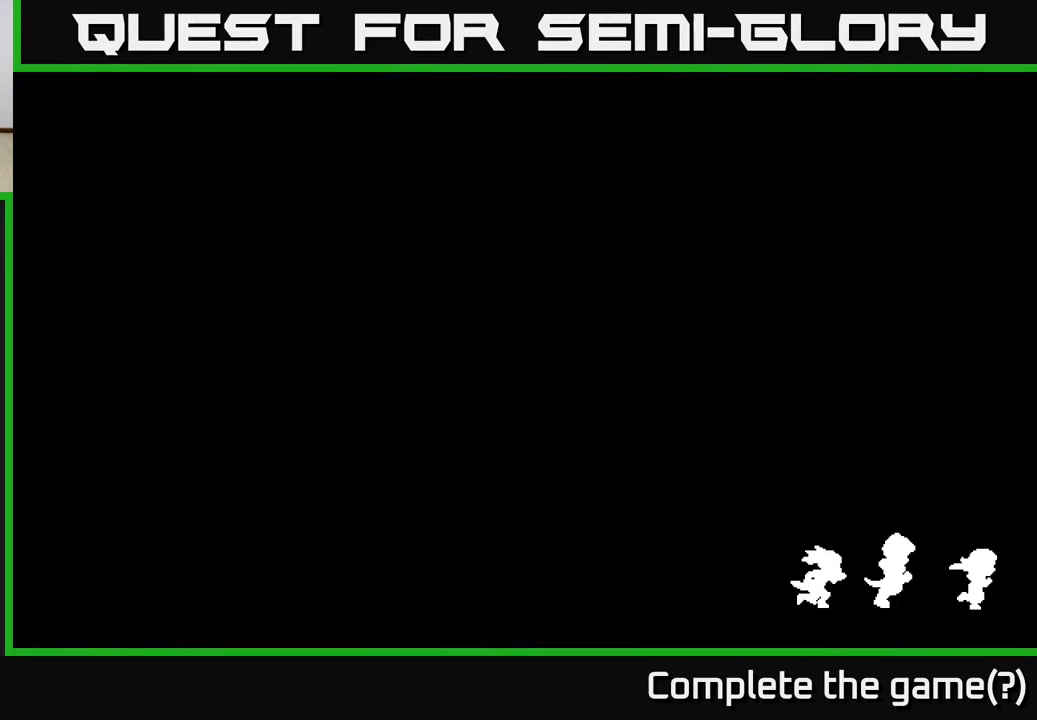
{"buttons": [], "left_stick": "up-left", "right_stick": "center", "events": []}